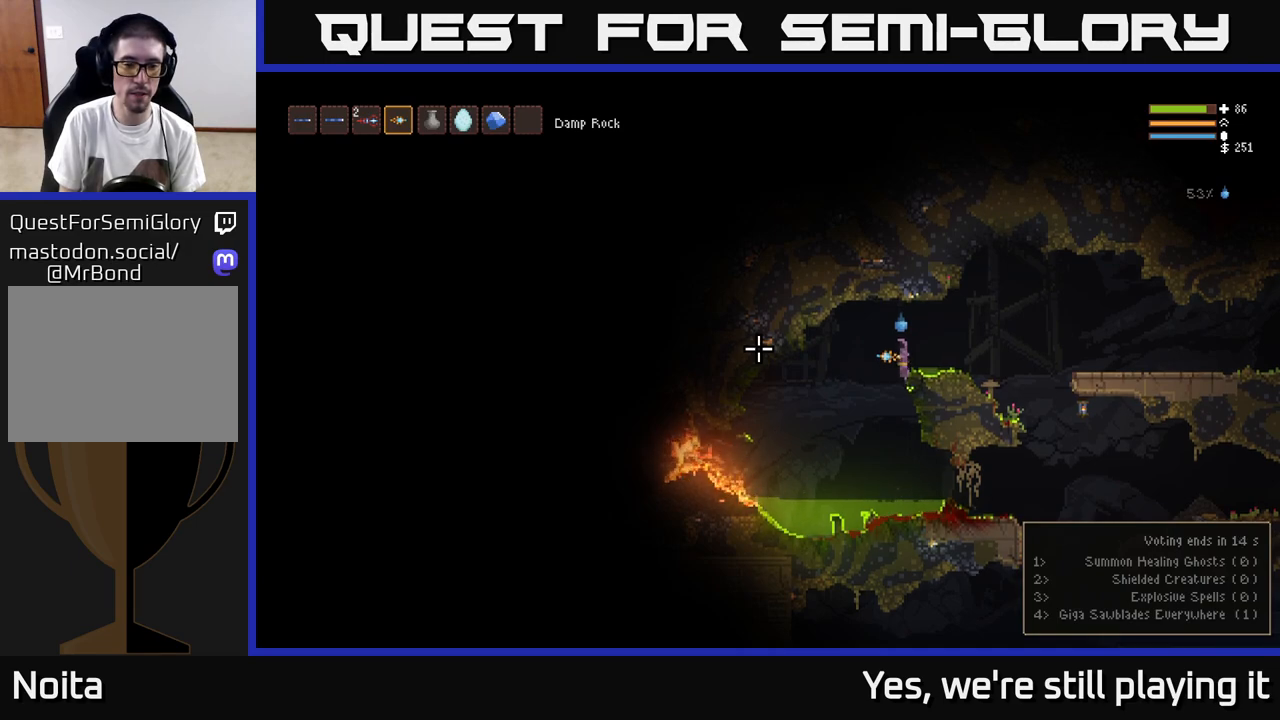
Gameplay with a controller (Xbox layout); each line is a JSON object with the inputs held at the frame after it. "events" lists button and stick changes between this image and that frame as [ms after this image, input, new state], when the widget could be followed in between.
{"buttons": [], "left_stick": "center", "right_stick": "left", "events": []}
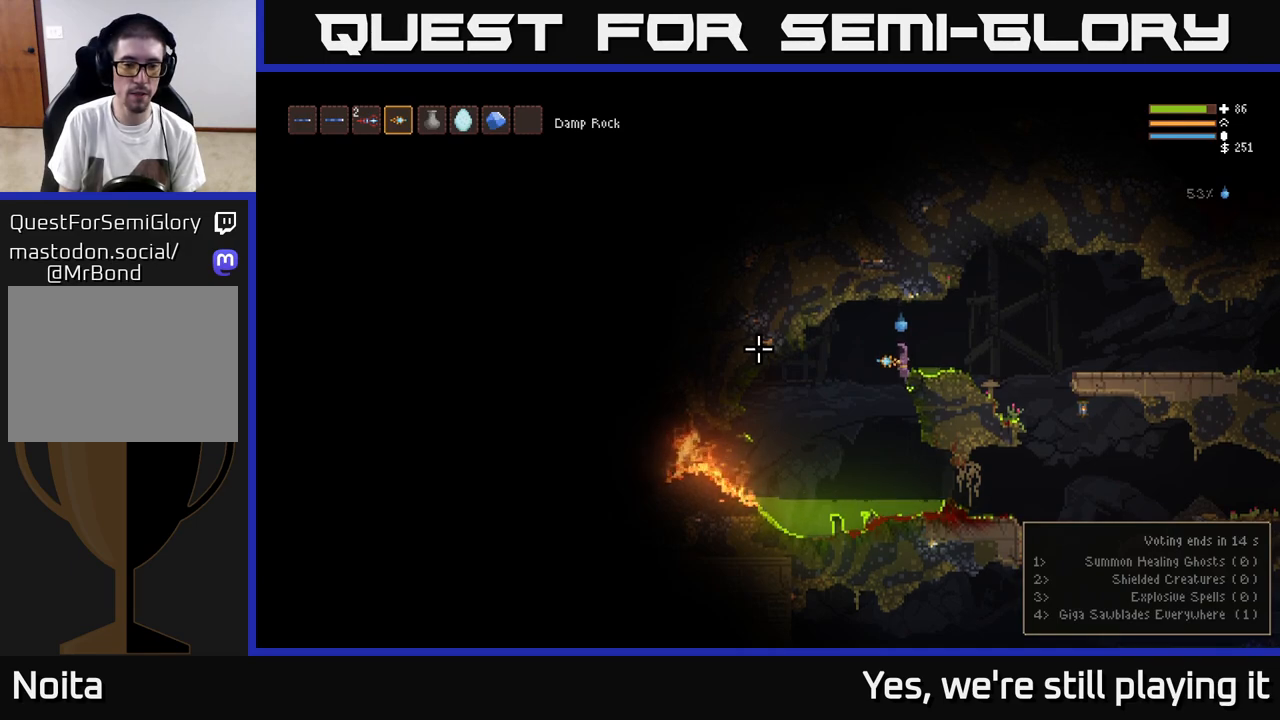
{"buttons": [], "left_stick": "center", "right_stick": "left", "events": []}
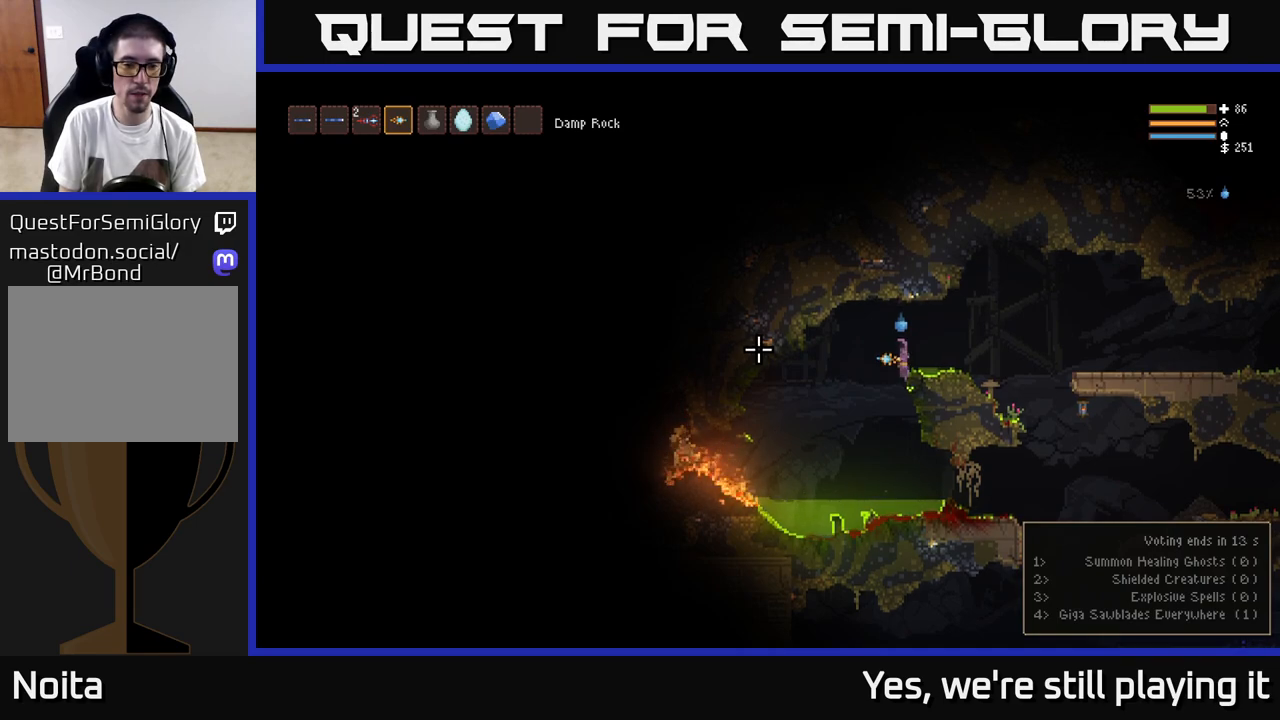
{"buttons": [], "left_stick": "center", "right_stick": "left", "events": []}
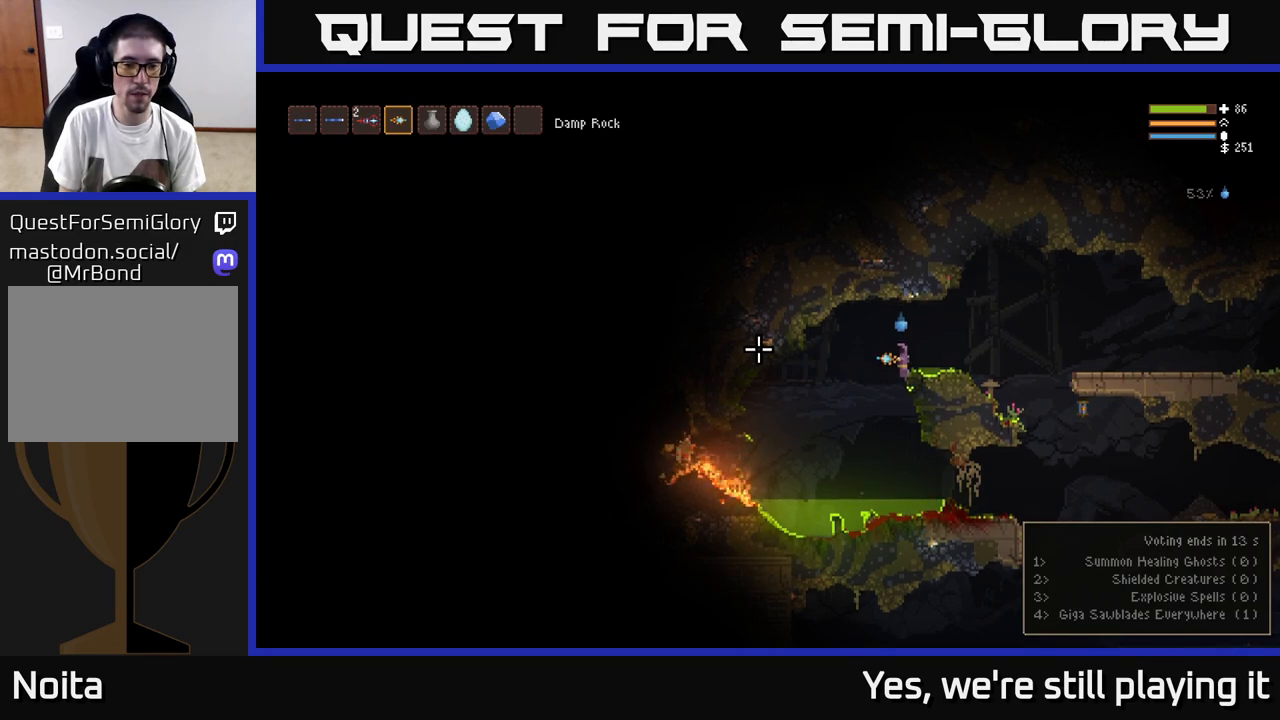
{"buttons": [], "left_stick": "center", "right_stick": "left", "events": []}
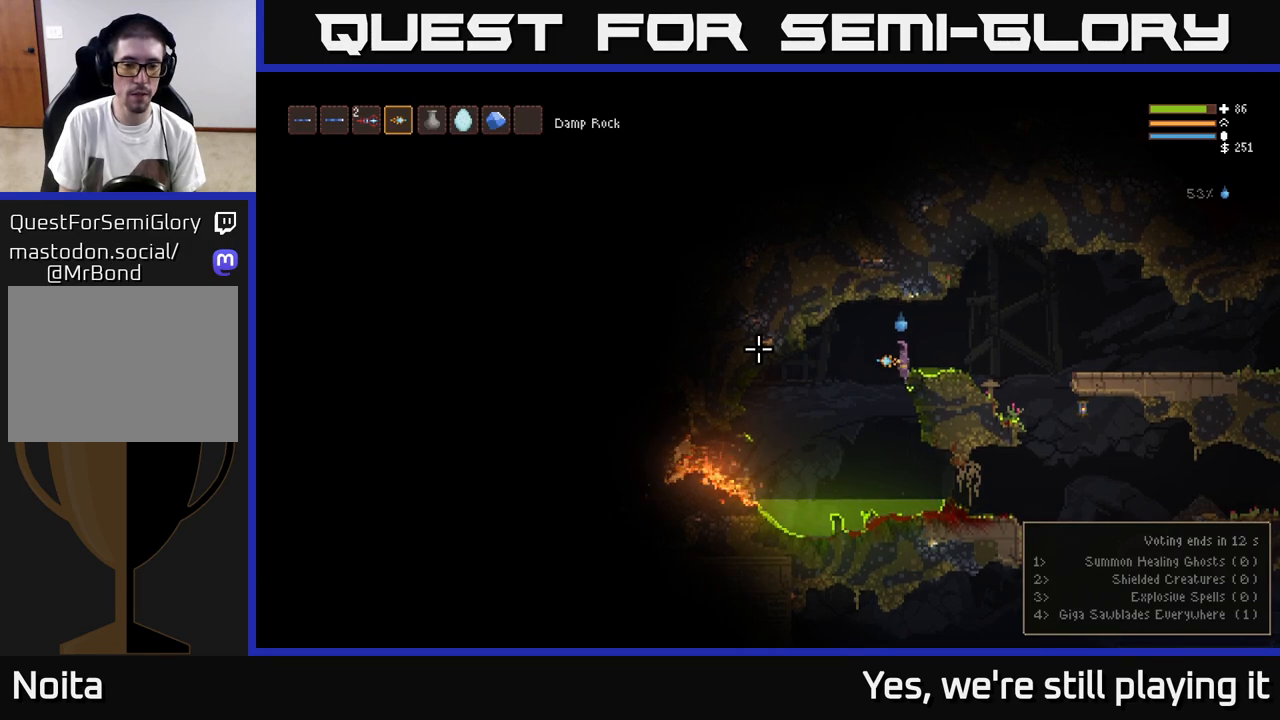
{"buttons": [], "left_stick": "center", "right_stick": "left", "events": []}
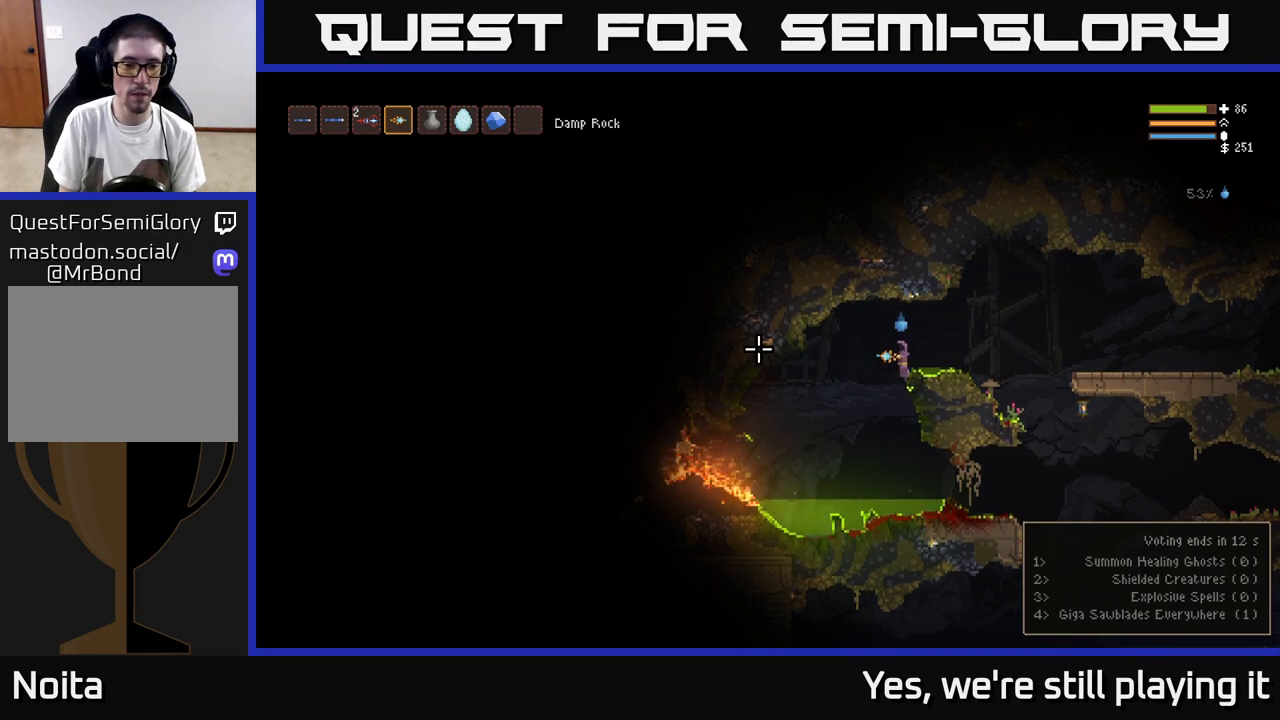
{"buttons": [], "left_stick": "left", "right_stick": "left", "events": [[450, "left_stick", "left"]]}
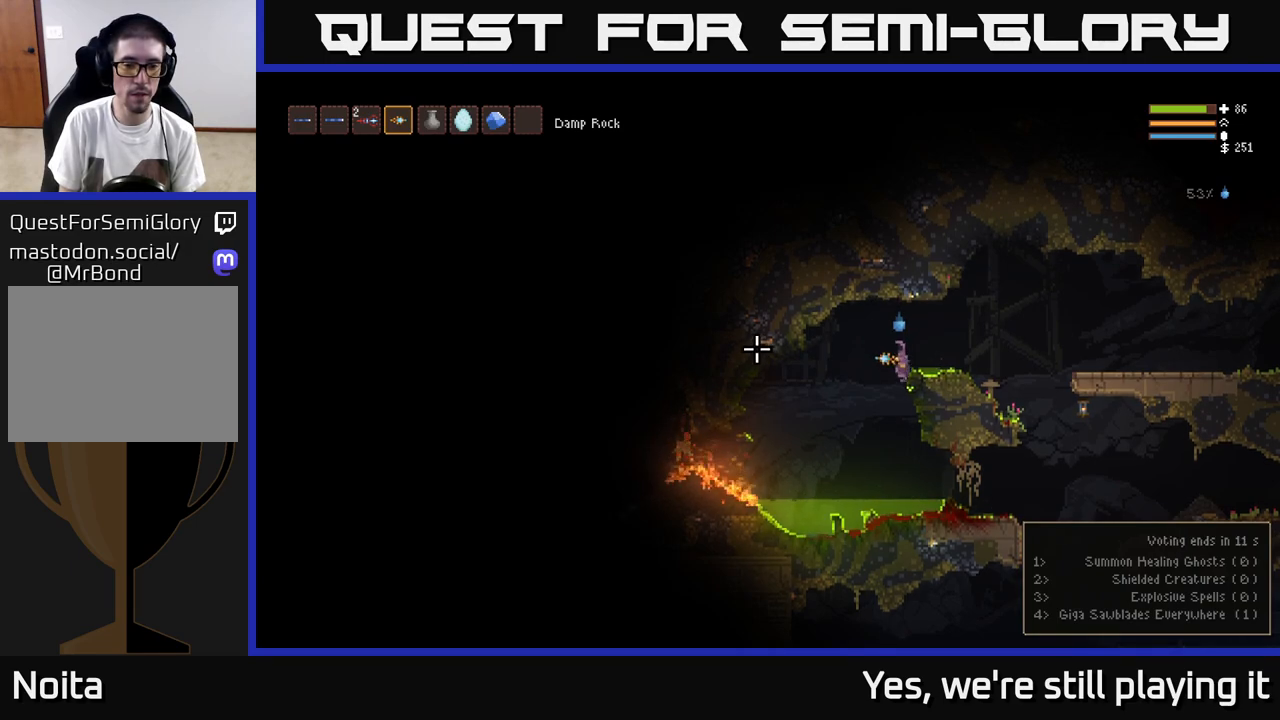
{"buttons": [], "left_stick": "left", "right_stick": "left", "events": [[250, "L2", "down"], [350, "L2", "up"]]}
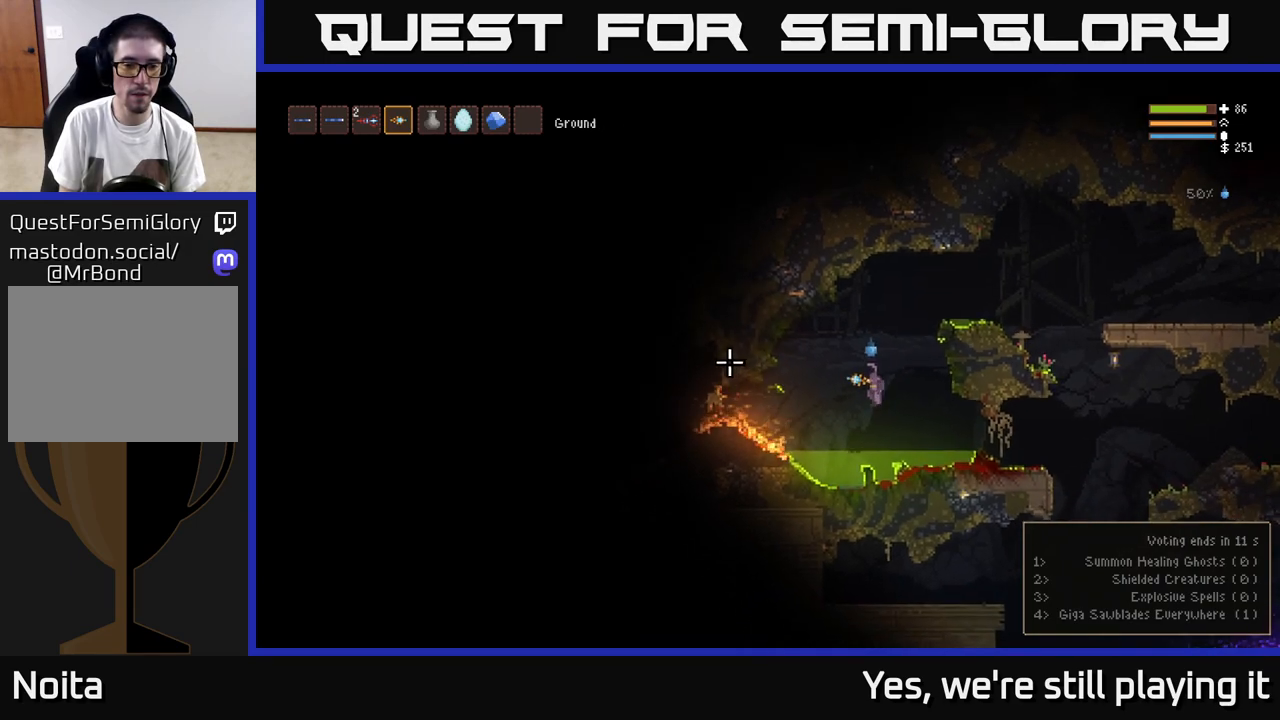
{"buttons": [], "left_stick": "left", "right_stick": "left", "events": [[117, "L2", "down"], [217, "L2", "up"]]}